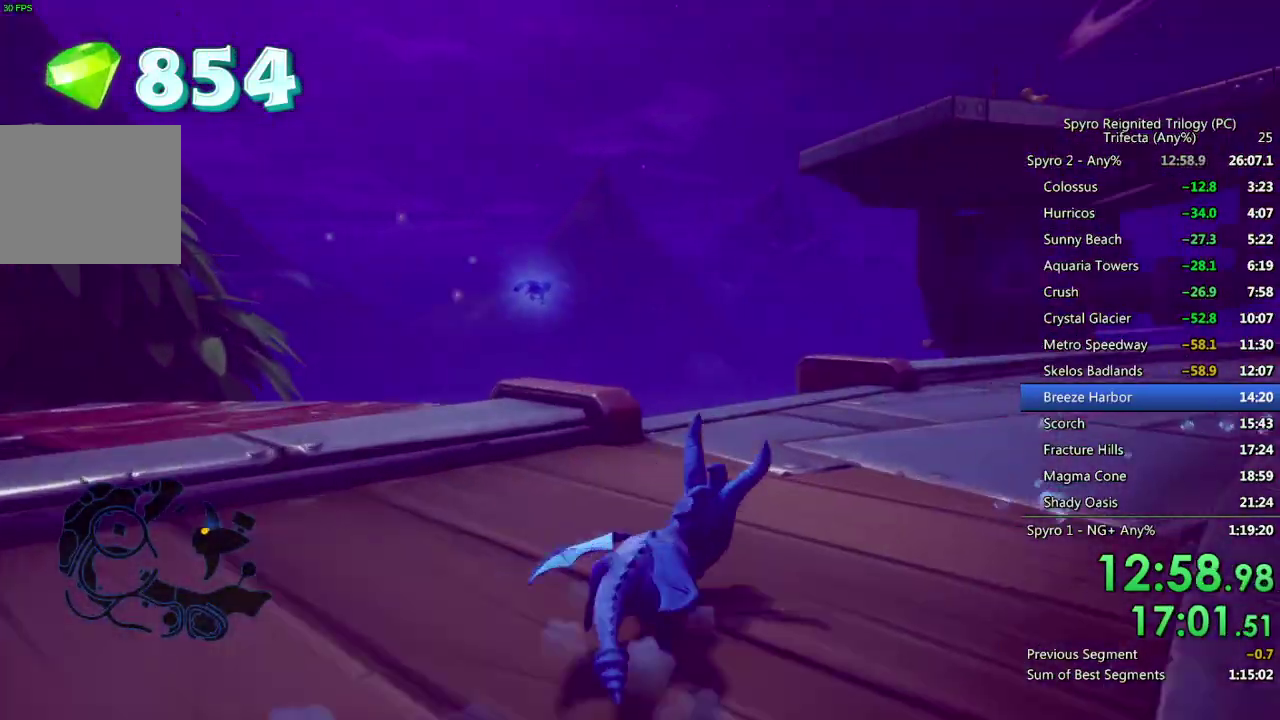
Gameplay with a controller (PlayStation layout); each line is a JSON object with the inputs held at the frame after it. "events" lists button and stick changes between this image and that frame as [ms after this image, input, new state], when the widget could be followed in between.
{"buttons": ["SQUARE"], "left_stick": "up", "right_stick": "center", "events": [[267, "left_stick", "up-right"], [317, "left_stick", "up"]]}
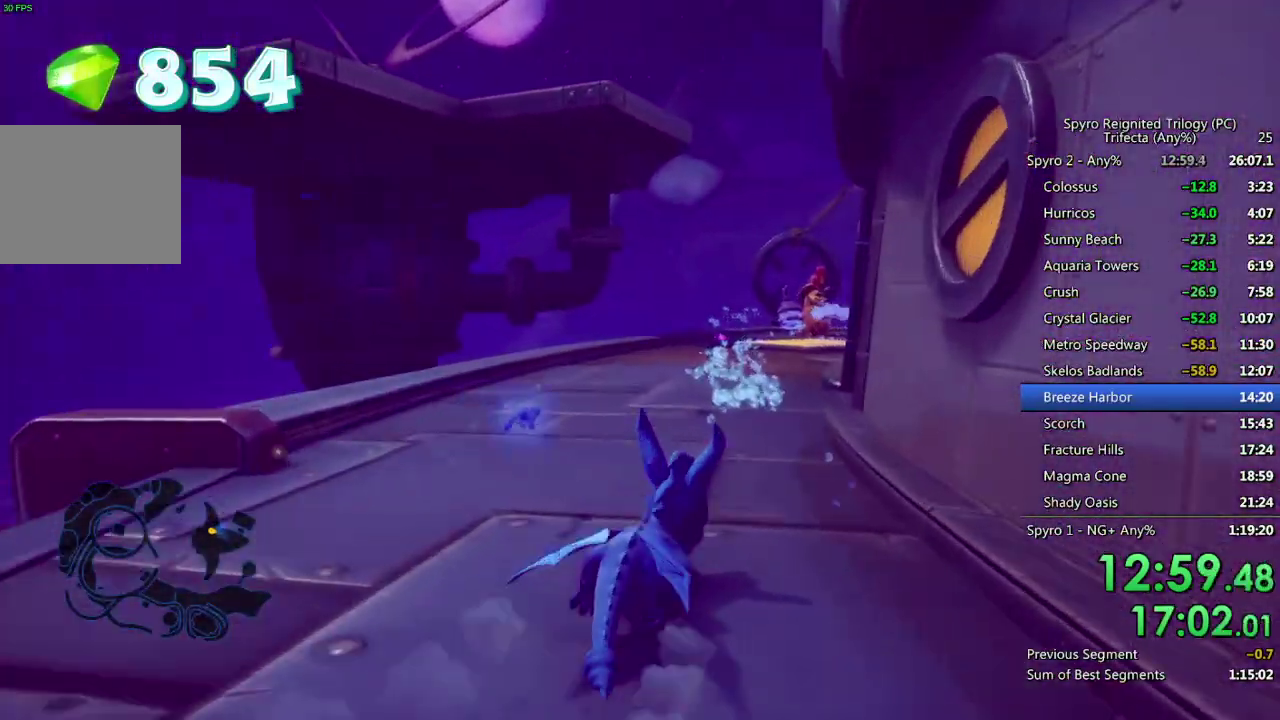
{"buttons": [], "left_stick": "up-right", "right_stick": "center", "events": [[267, "left_stick", "up-right"], [450, "SQUARE", "up"]]}
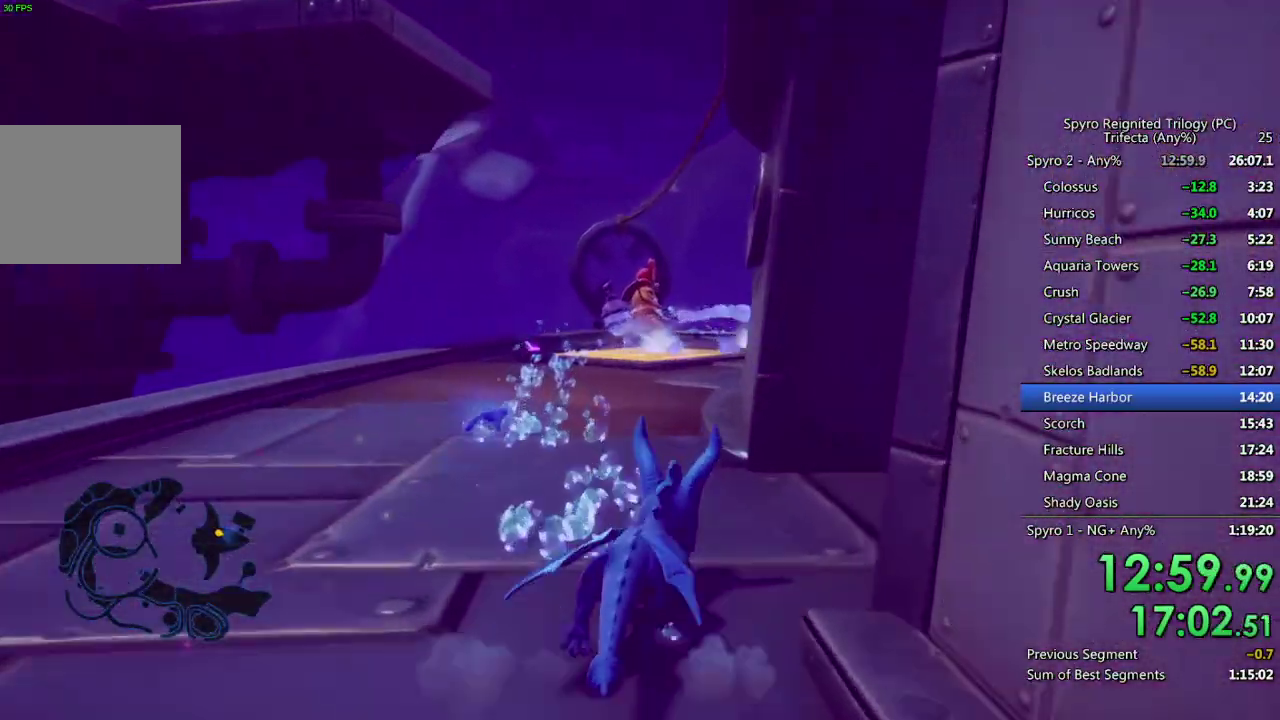
{"buttons": [], "left_stick": "up-left", "right_stick": "center", "events": [[17, "right_stick", "right"], [33, "CIRCLE", "down"], [150, "CIRCLE", "up"], [233, "left_stick", "up-left"], [283, "left_stick", "left"], [383, "right_stick", "center"], [500, "left_stick", "up-left"]]}
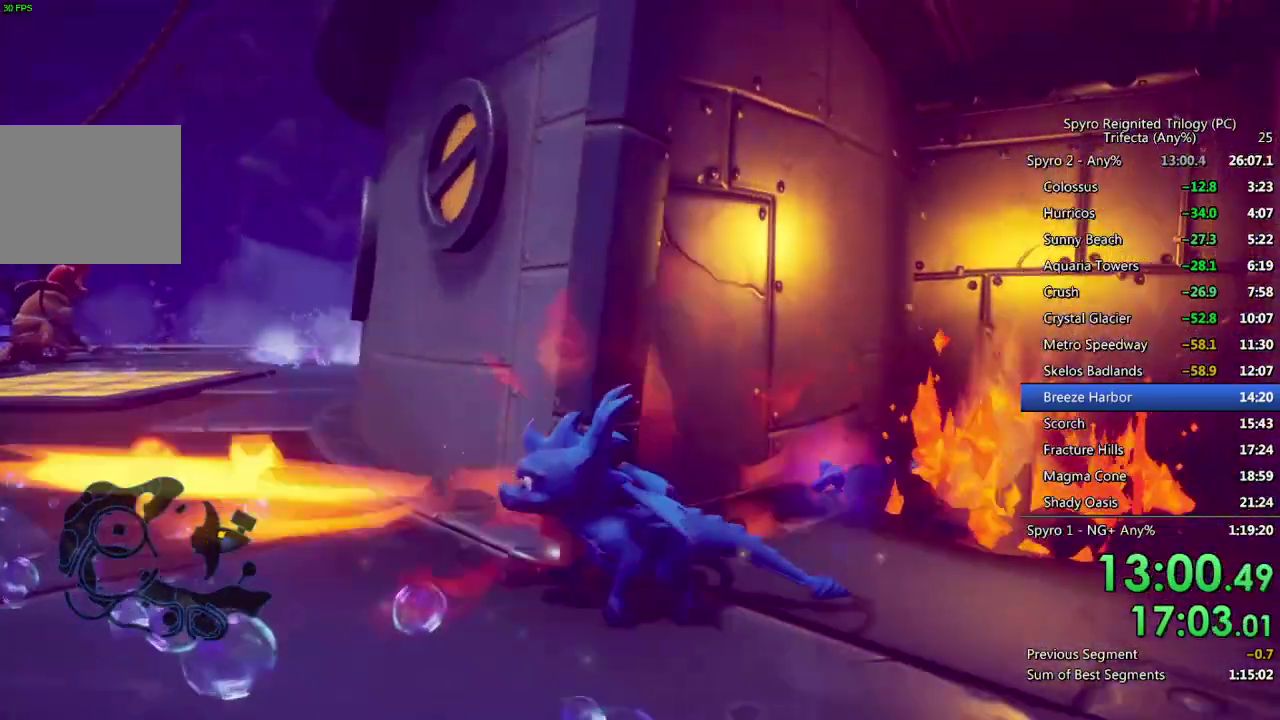
{"buttons": ["SQUARE"], "left_stick": "up", "right_stick": "center", "events": [[83, "SQUARE", "down"], [83, "left_stick", "up"], [167, "left_stick", "up-right"], [283, "left_stick", "right"], [450, "left_stick", "up"]]}
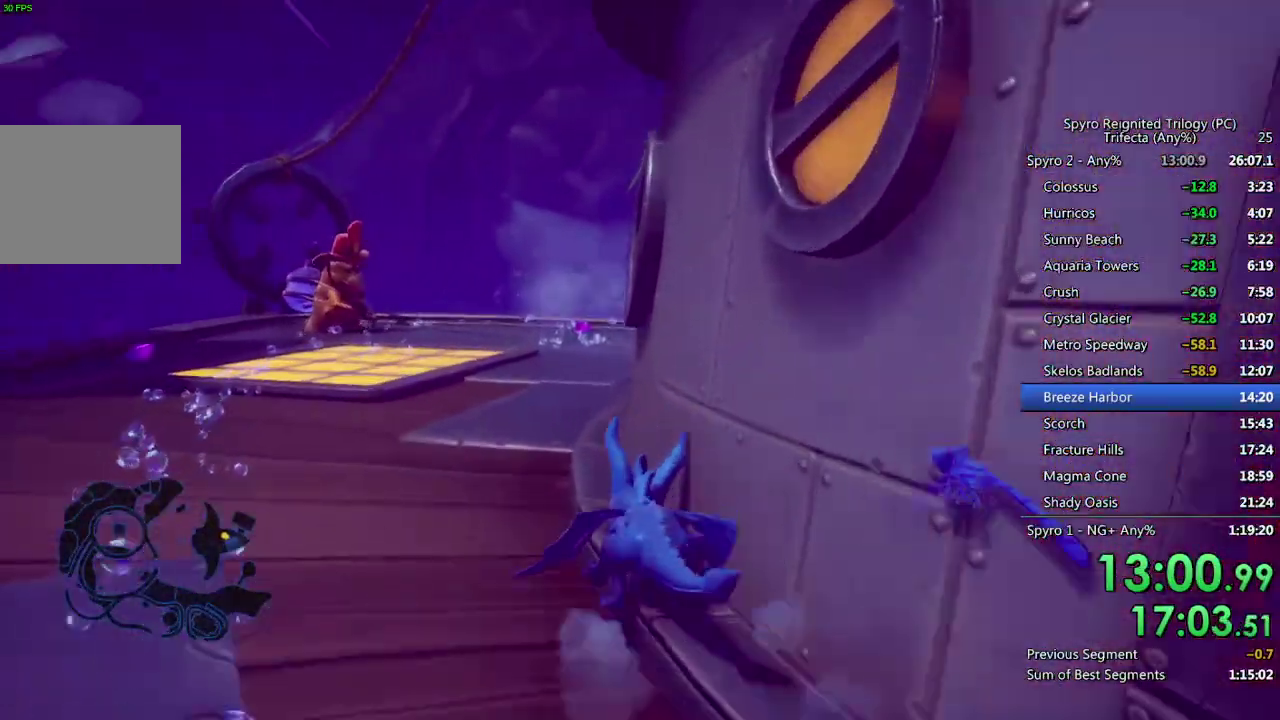
{"buttons": ["SQUARE"], "left_stick": "right", "right_stick": "right", "events": [[67, "left_stick", "up-right"], [183, "left_stick", "right"], [433, "right_stick", "right"]]}
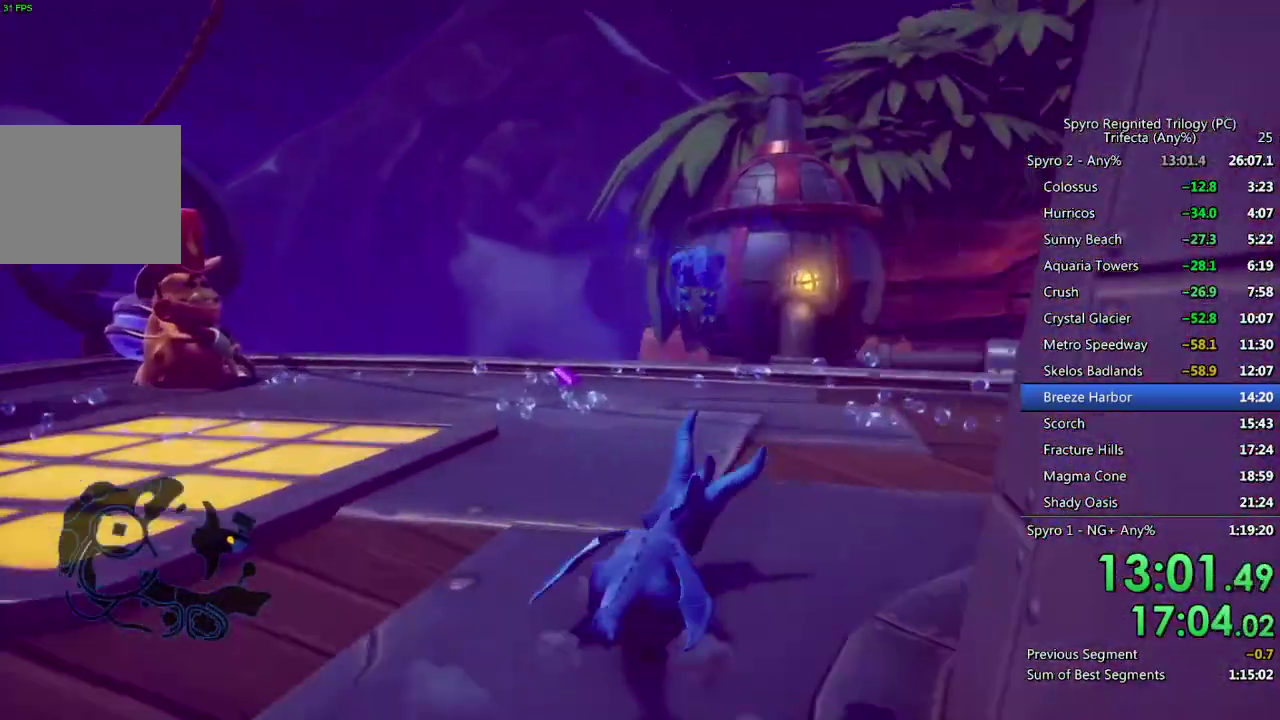
{"buttons": ["SQUARE"], "left_stick": "right", "right_stick": "right", "events": [[33, "SQUARE", "up"], [83, "SQUARE", "down"]]}
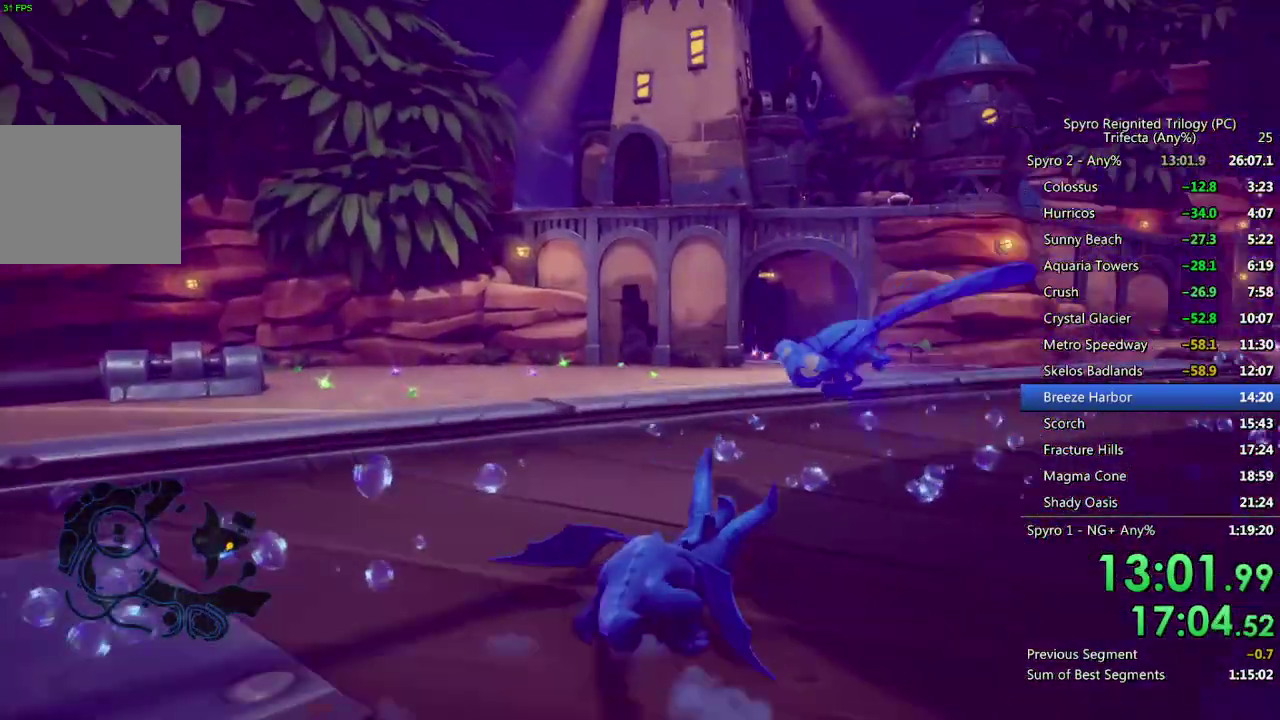
{"buttons": ["SQUARE"], "left_stick": "right", "right_stick": "center", "events": [[150, "right_stick", "center"], [217, "left_stick", "up-right"], [317, "left_stick", "center"], [417, "left_stick", "right"]]}
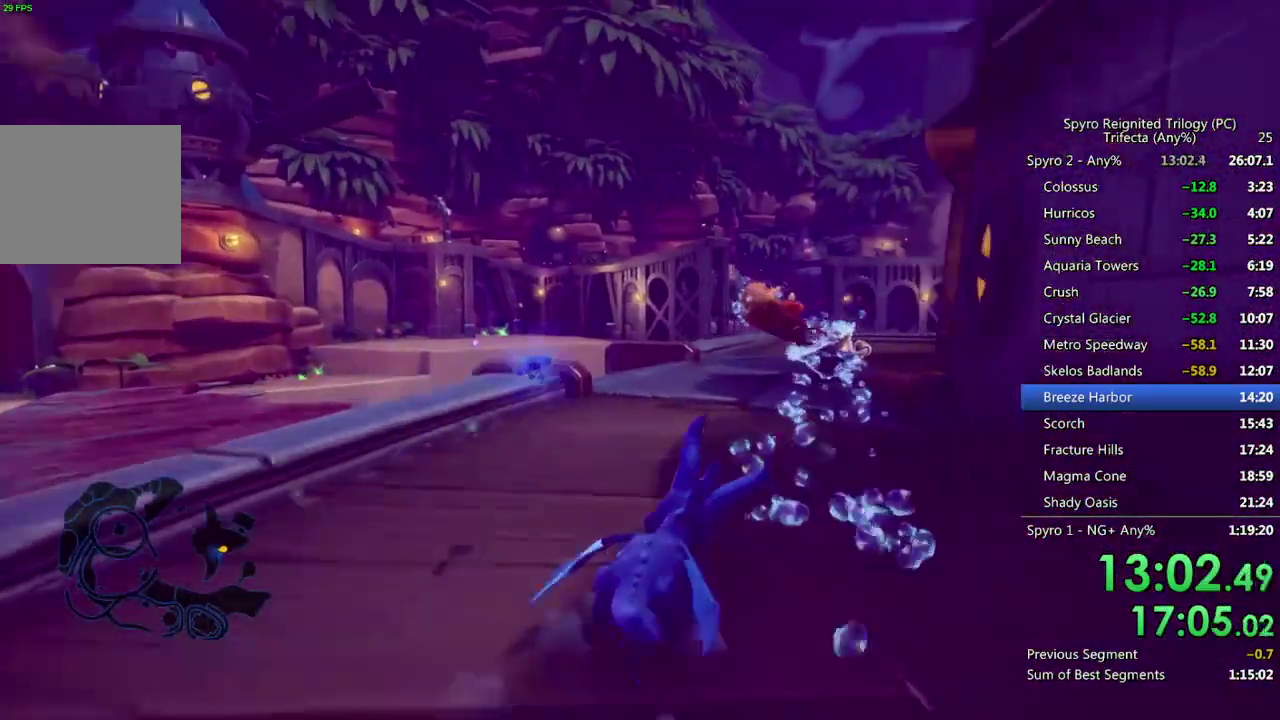
{"buttons": ["SQUARE"], "left_stick": "center", "right_stick": "center", "events": [[67, "left_stick", "center"]]}
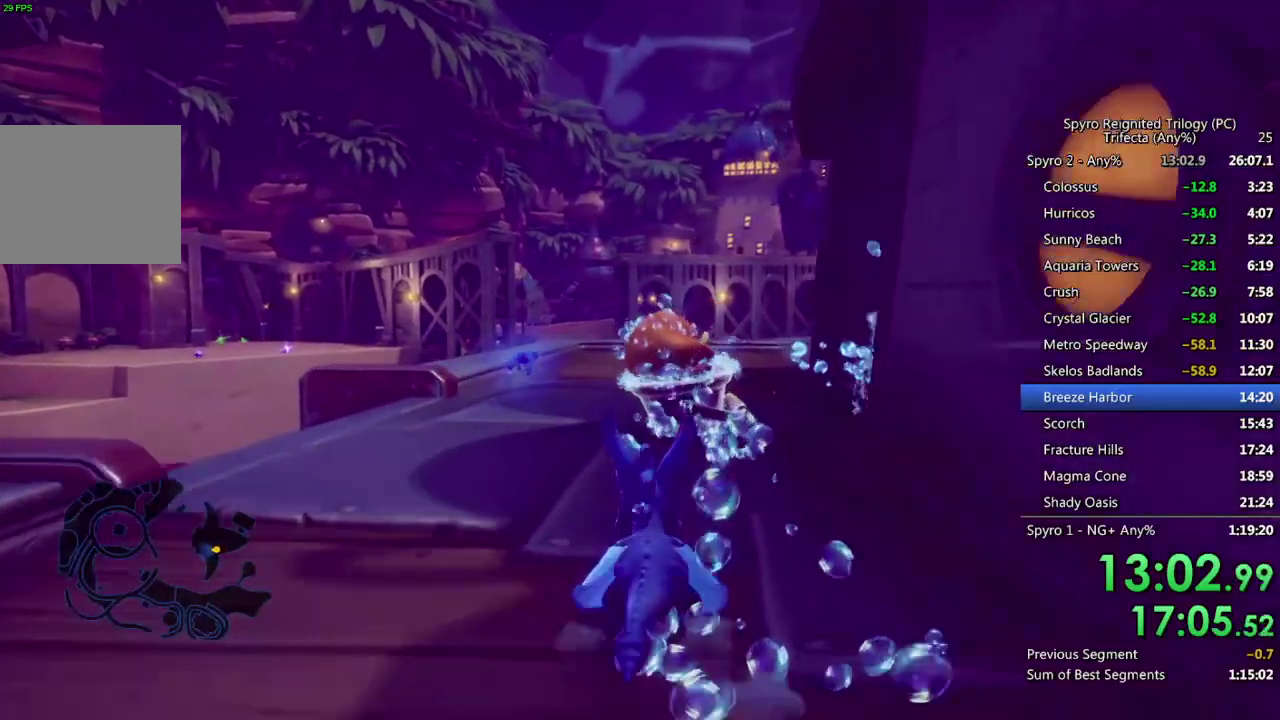
{"buttons": ["CIRCLE"], "left_stick": "down-right", "right_stick": "right", "events": [[200, "left_stick", "right"], [267, "SQUARE", "up"], [283, "right_stick", "right"], [333, "CIRCLE", "down"], [350, "left_stick", "down-right"]]}
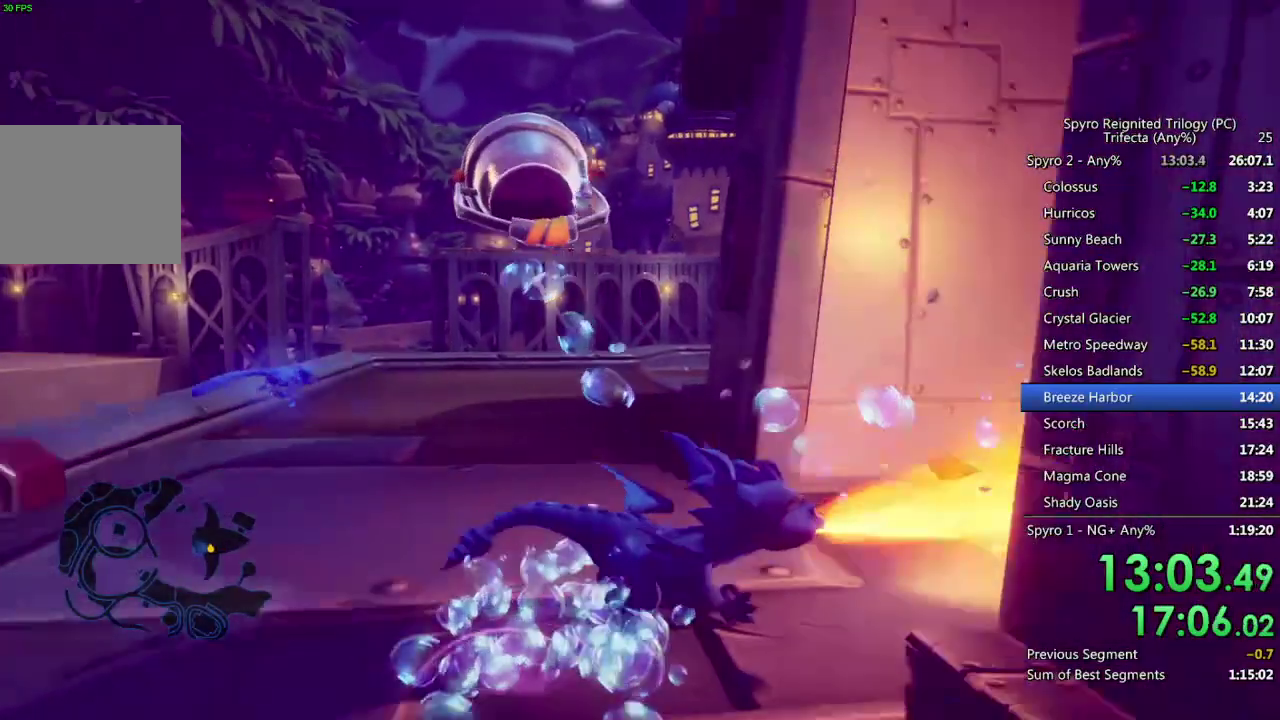
{"buttons": [], "left_stick": "down", "right_stick": "center", "events": [[17, "CIRCLE", "up"], [17, "left_stick", "right"], [67, "CIRCLE", "down"], [133, "left_stick", "center"], [150, "CIRCLE", "up"], [200, "CIRCLE", "down"], [283, "CIRCLE", "up"], [283, "left_stick", "down"], [450, "right_stick", "center"]]}
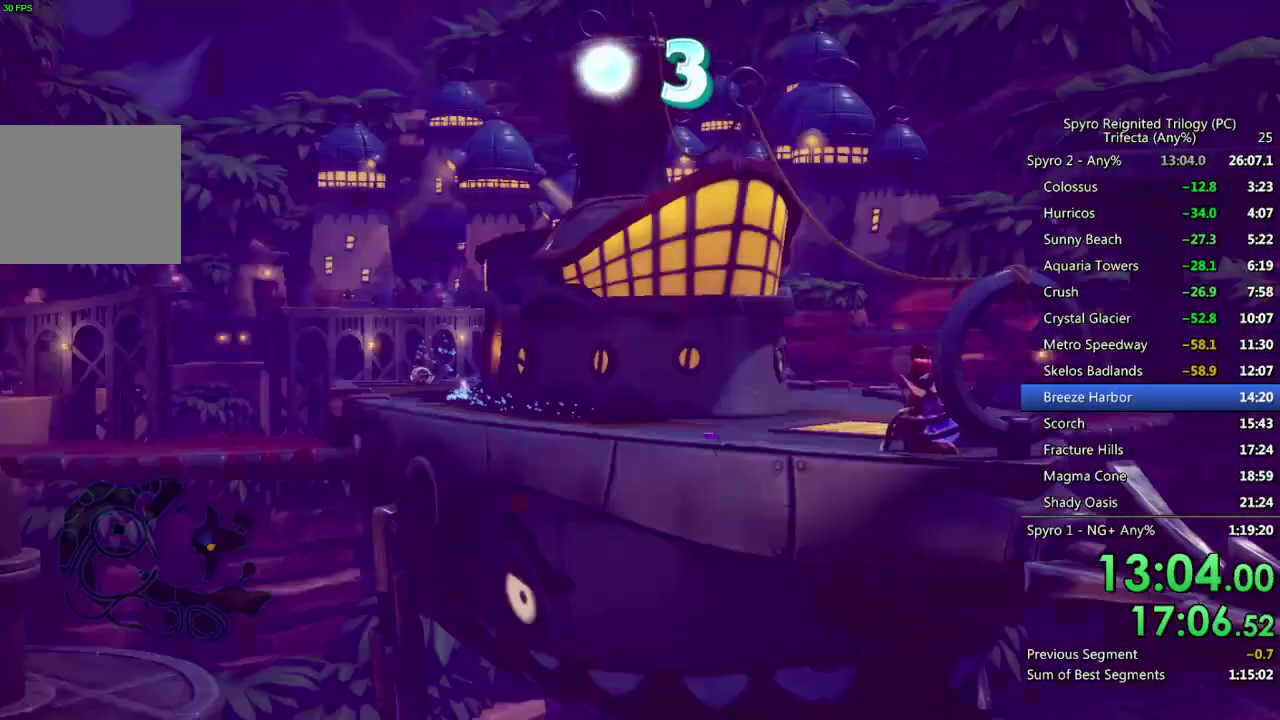
{"buttons": [], "left_stick": "center", "right_stick": "center", "events": [[50, "left_stick", "down-right"], [267, "right_stick", "right"], [350, "left_stick", "center"], [383, "right_stick", "center"]]}
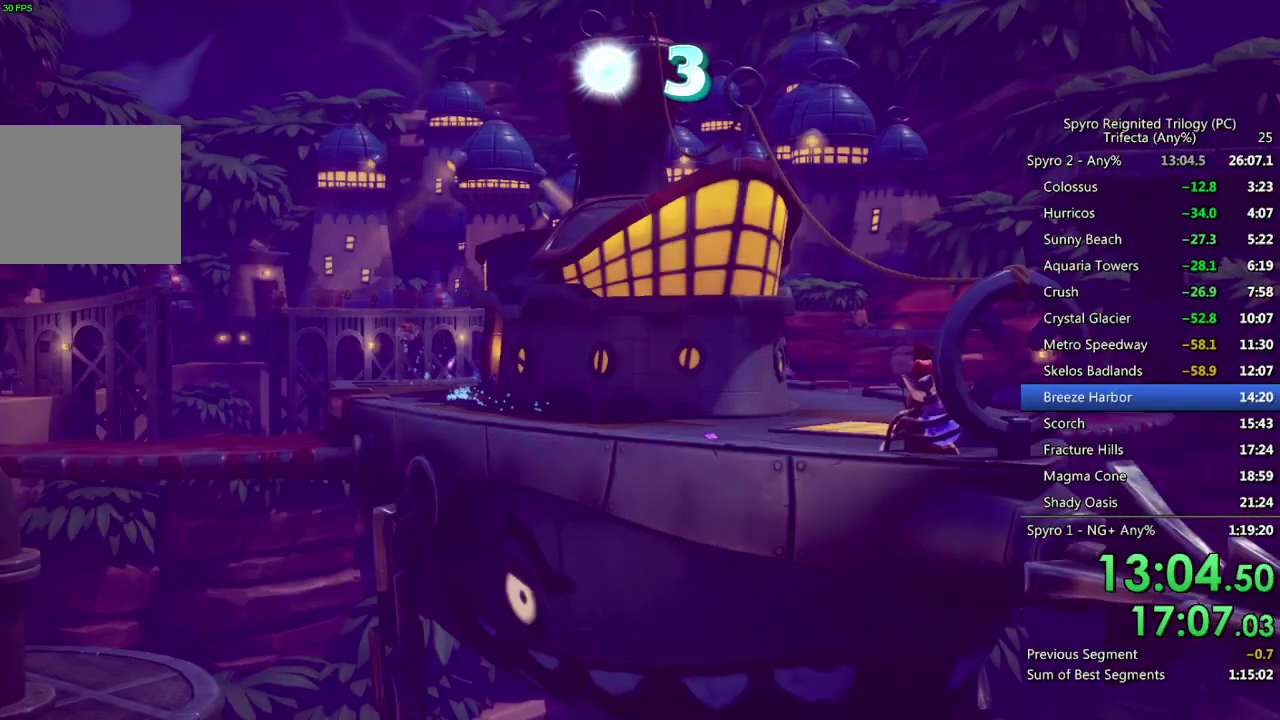
{"buttons": [], "left_stick": "center", "right_stick": "center", "events": []}
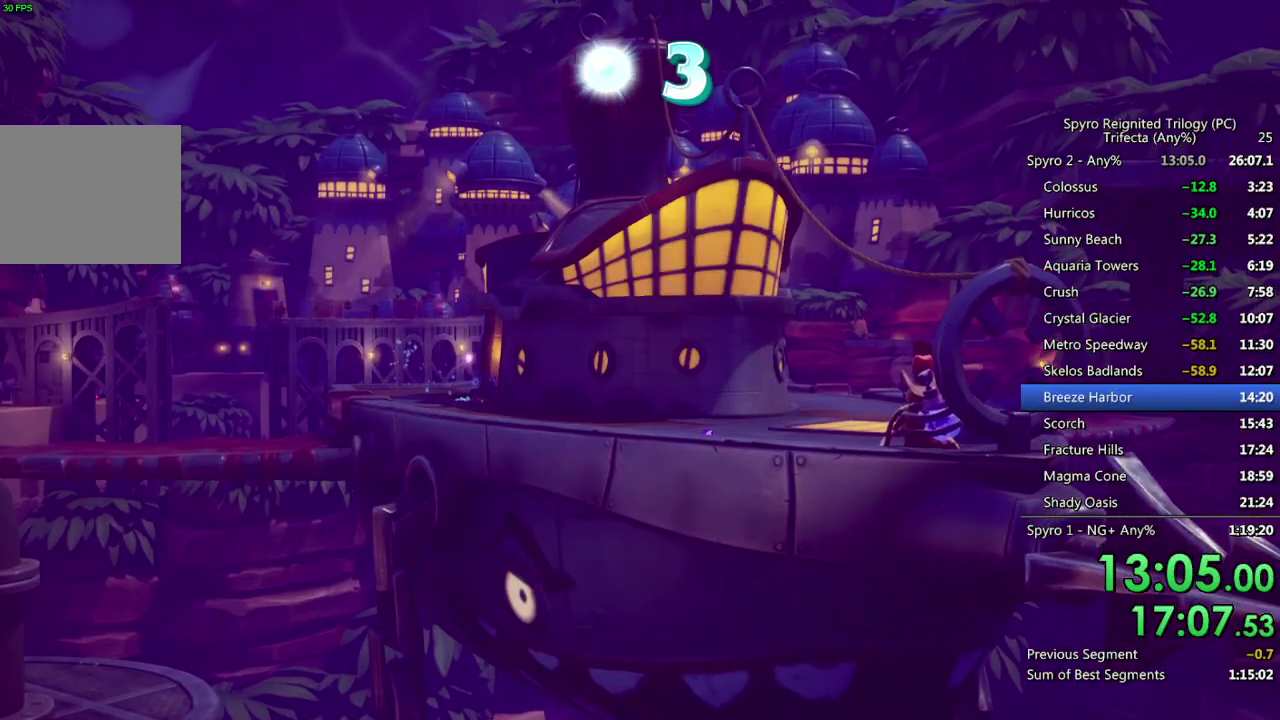
{"buttons": [], "left_stick": "center", "right_stick": "center", "events": []}
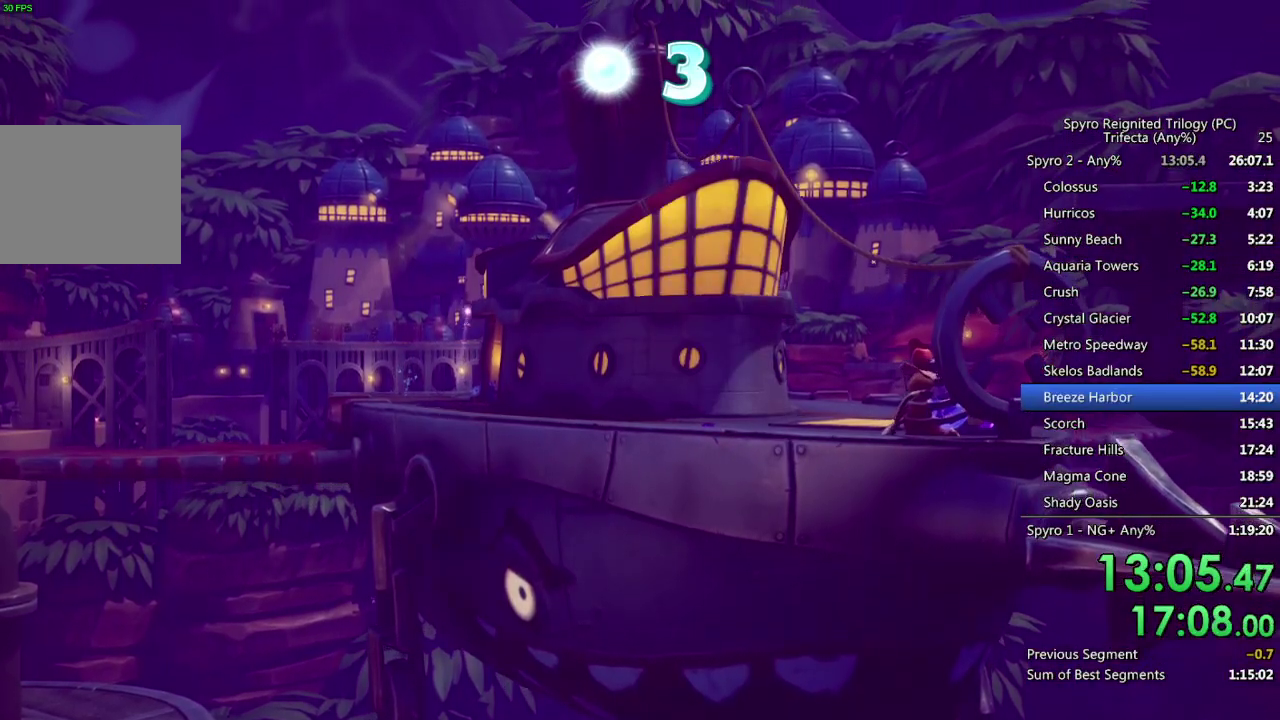
{"buttons": [], "left_stick": "center", "right_stick": "center", "events": []}
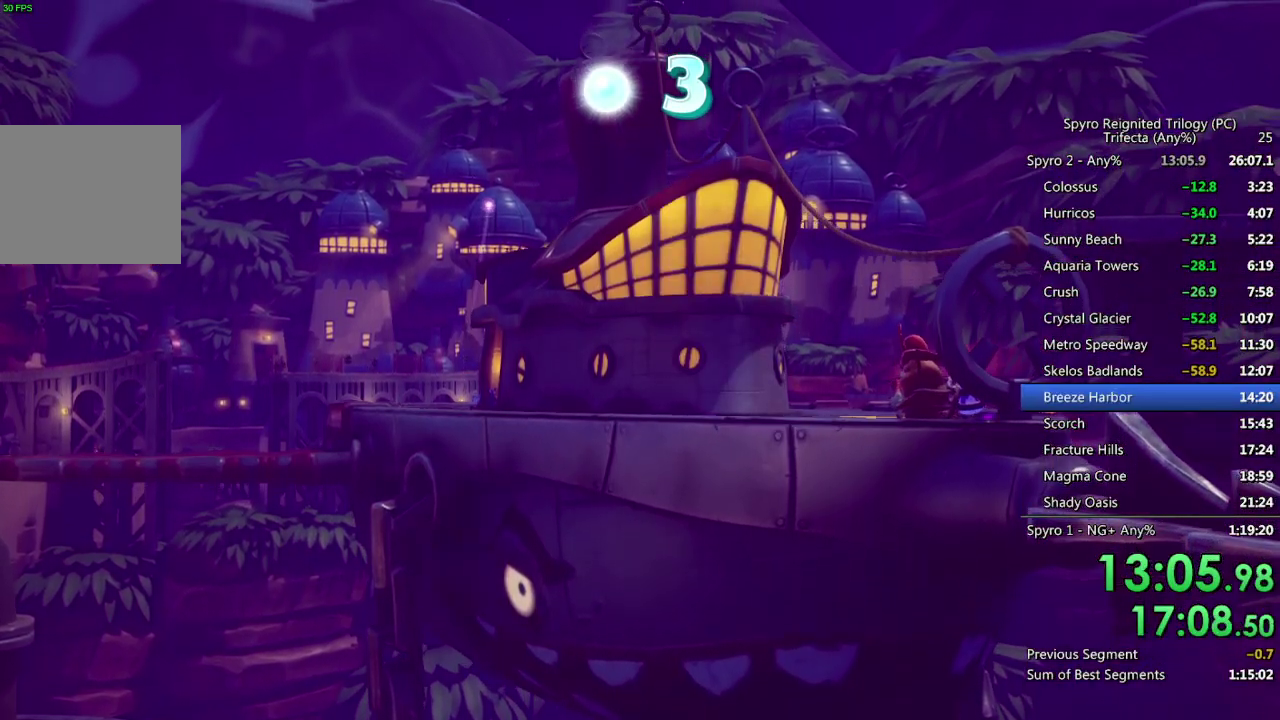
{"buttons": [], "left_stick": "center", "right_stick": "center", "events": []}
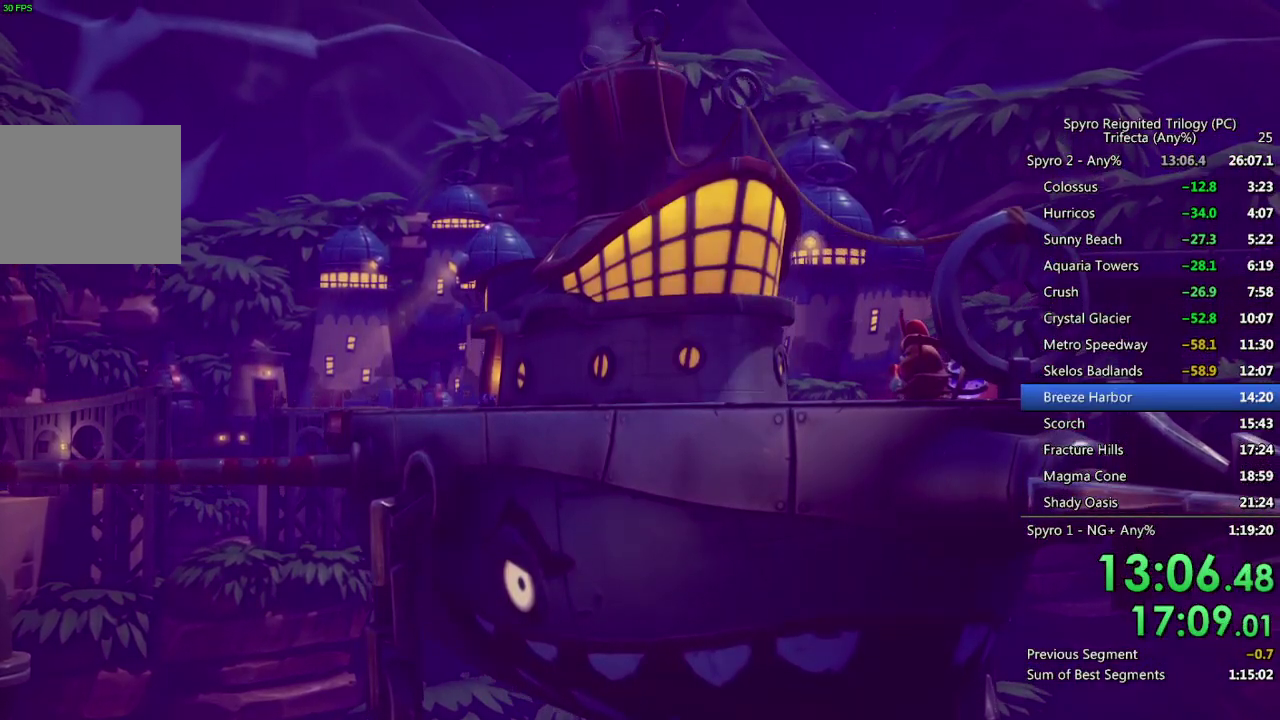
{"buttons": [], "left_stick": "center", "right_stick": "center", "events": []}
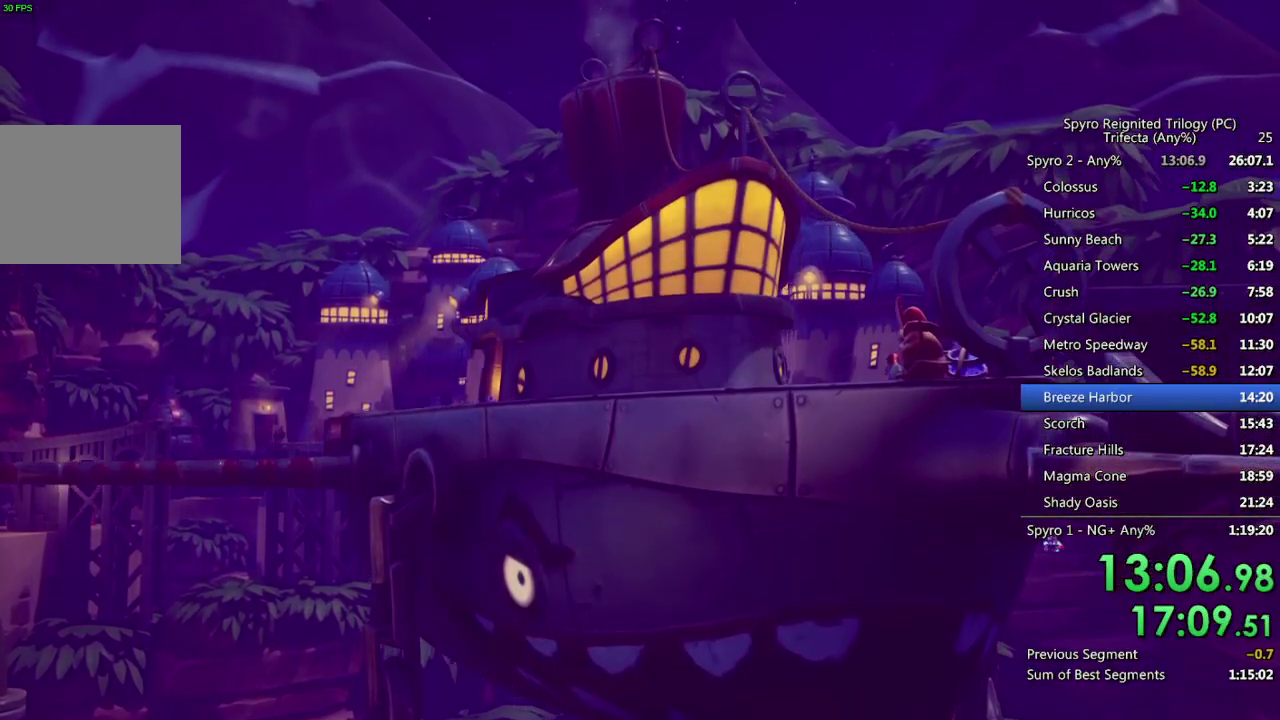
{"buttons": [], "left_stick": "center", "right_stick": "center", "events": [[283, "right_stick", "right"], [450, "right_stick", "center"]]}
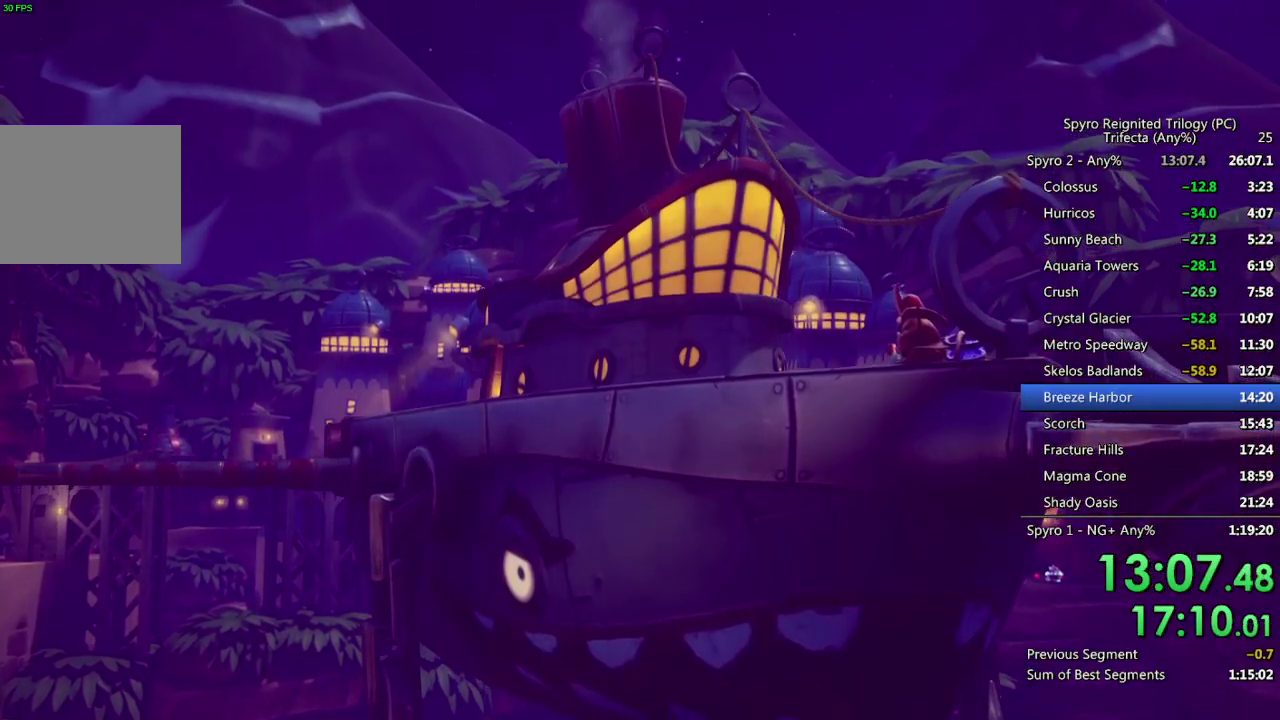
{"buttons": [], "left_stick": "center", "right_stick": "center", "events": [[67, "right_stick", "right"], [133, "left_stick", "down"], [217, "right_stick", "center"], [283, "left_stick", "center"], [333, "right_stick", "right"], [500, "right_stick", "center"]]}
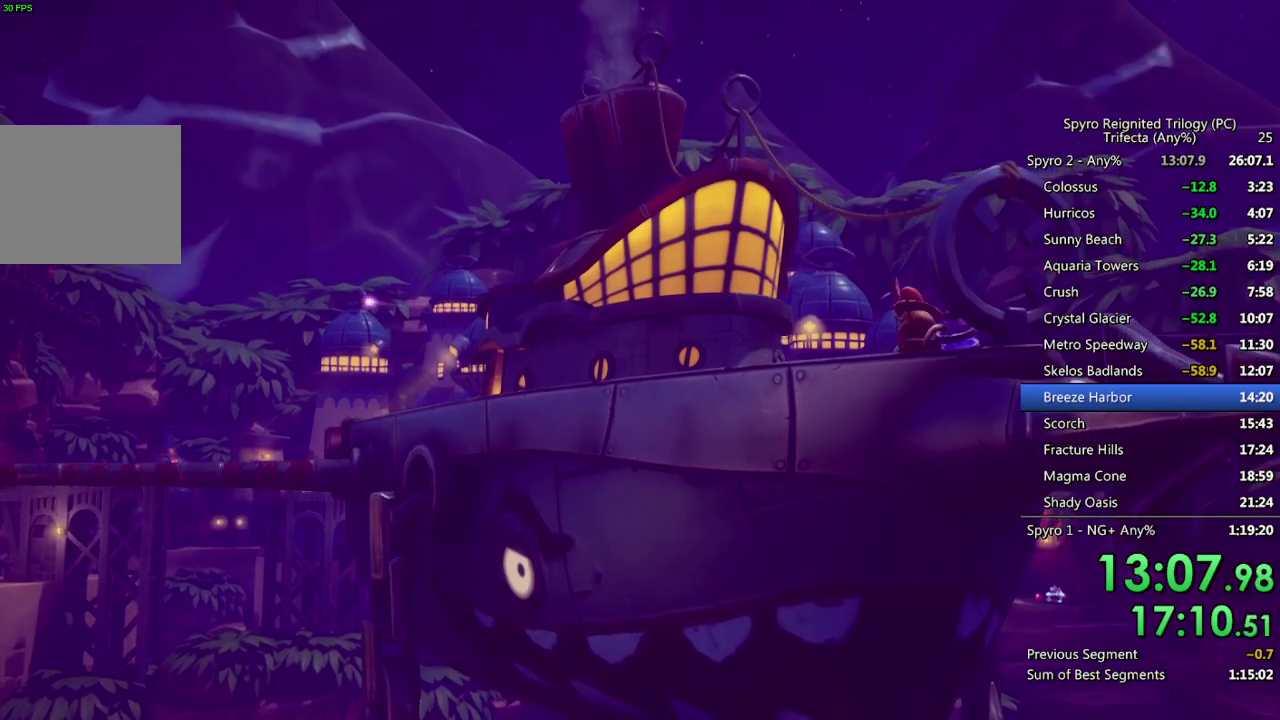
{"buttons": [], "left_stick": "center", "right_stick": "center", "events": [[83, "right_stick", "right"], [233, "right_stick", "center"], [317, "right_stick", "right"], [483, "right_stick", "center"]]}
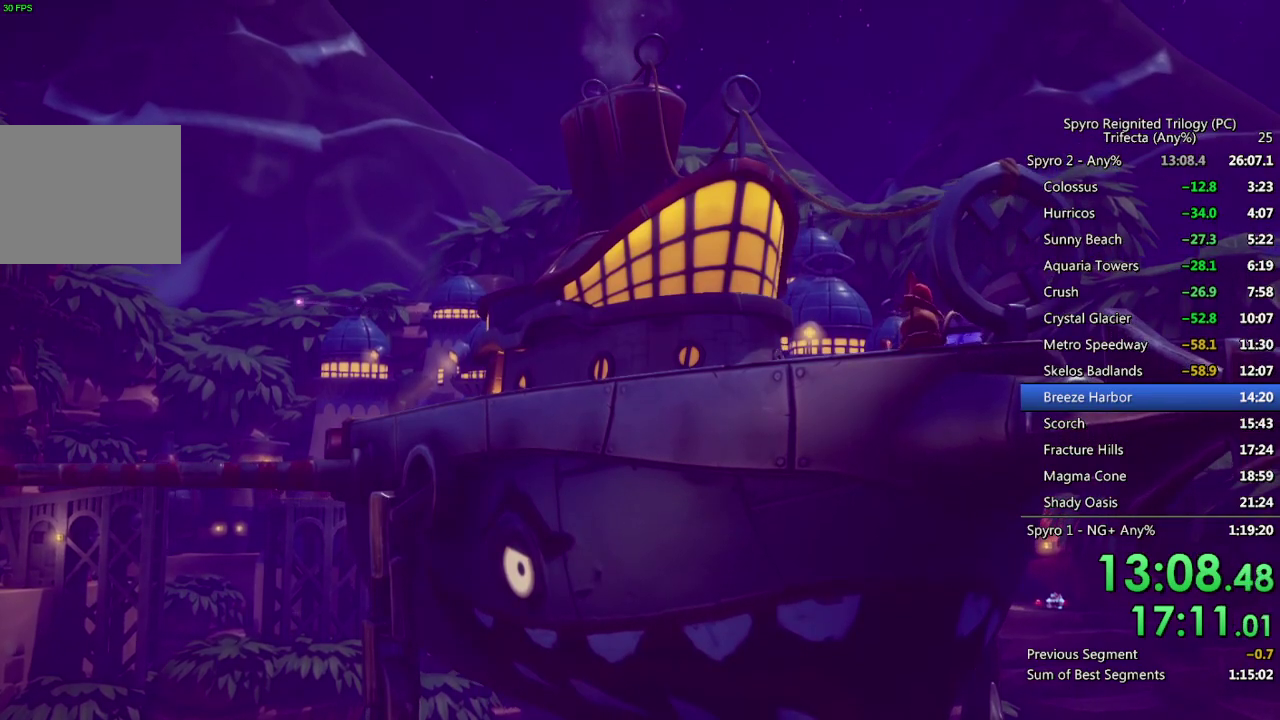
{"buttons": [], "left_stick": "center", "right_stick": "right", "events": [[167, "right_stick", "right"], [283, "right_stick", "center"], [467, "right_stick", "right"]]}
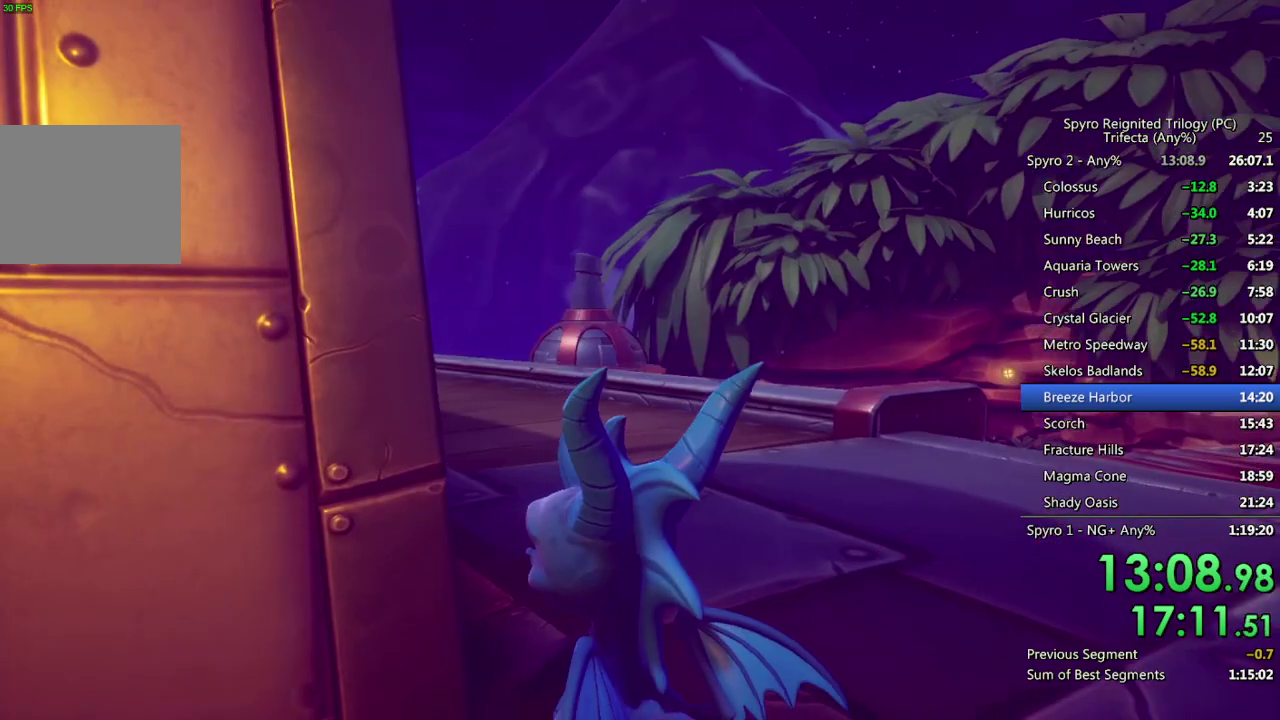
{"buttons": [], "left_stick": "up-left", "right_stick": "left", "events": [[117, "left_stick", "down-right"], [117, "right_stick", "down-right"], [300, "left_stick", "up-right"], [333, "right_stick", "down-left"], [383, "left_stick", "up"], [450, "left_stick", "up-left"], [467, "right_stick", "left"]]}
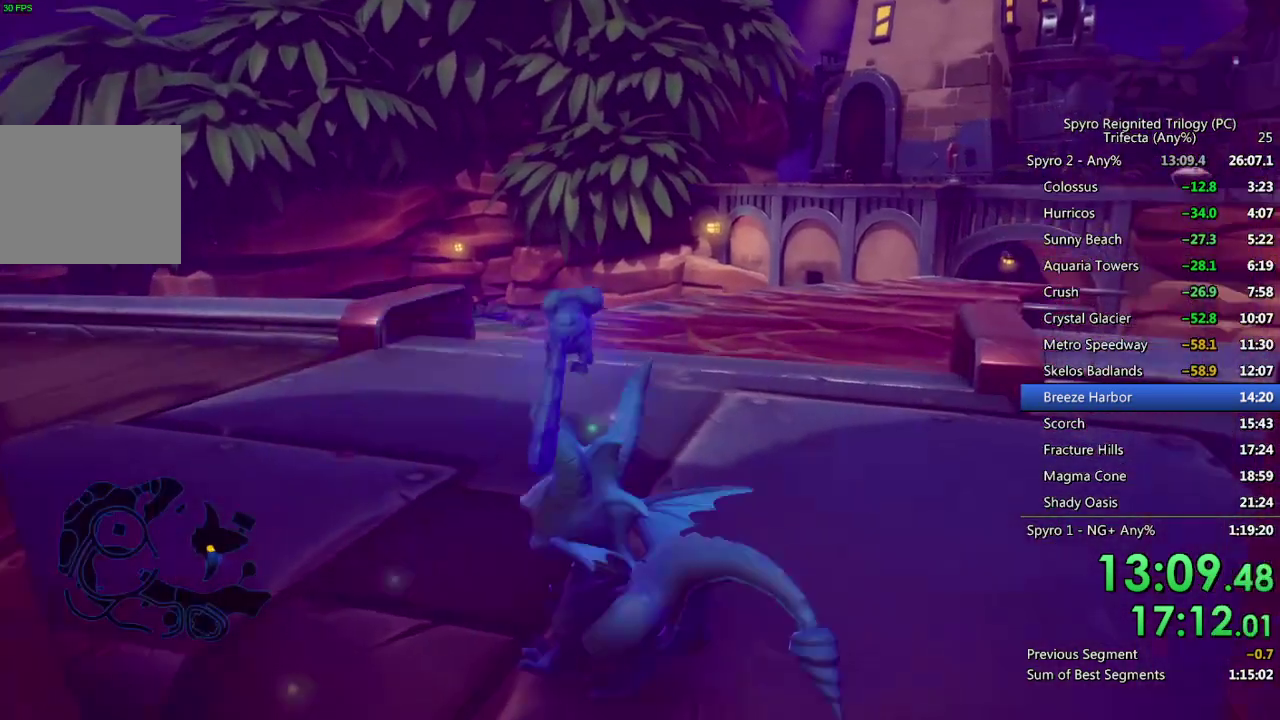
{"buttons": ["SQUARE"], "left_stick": "center", "right_stick": "center", "events": [[50, "right_stick", "center"], [150, "SQUARE", "down"], [150, "left_stick", "left"], [367, "left_stick", "up-left"], [483, "left_stick", "center"]]}
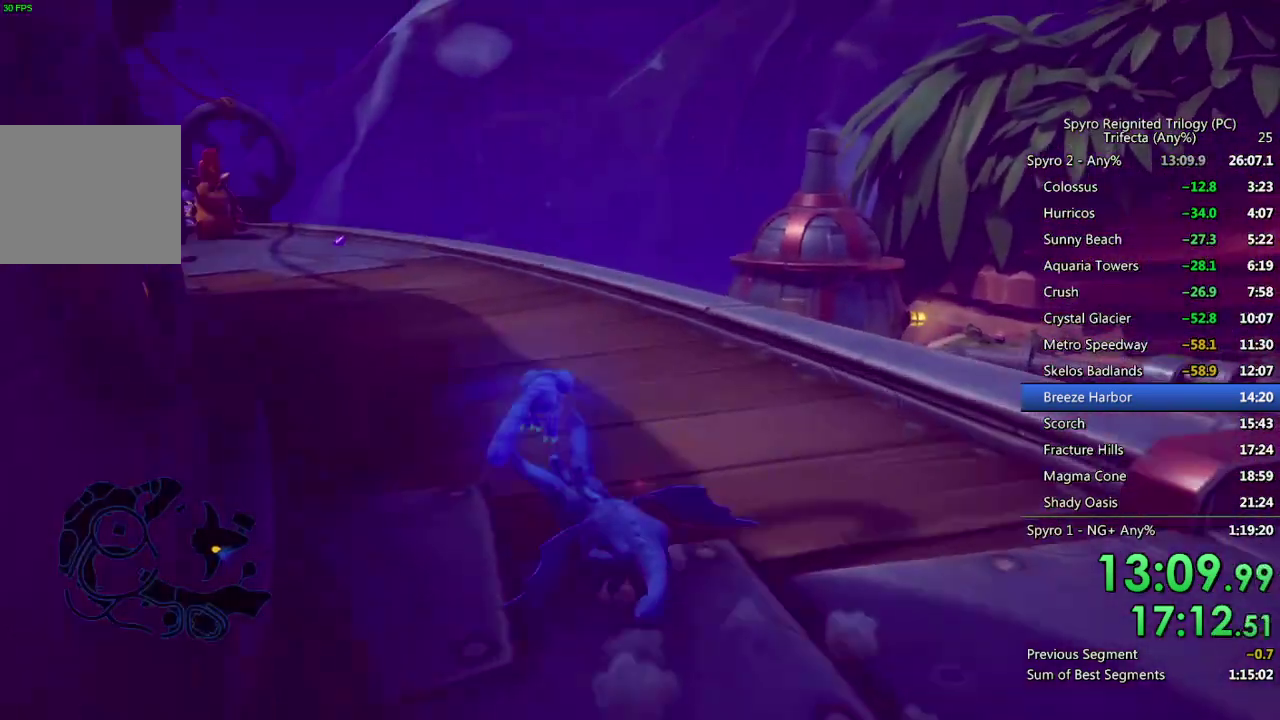
{"buttons": ["SQUARE"], "left_stick": "up-right", "right_stick": "center", "events": [[67, "left_stick", "left"], [167, "left_stick", "center"], [467, "left_stick", "up-right"]]}
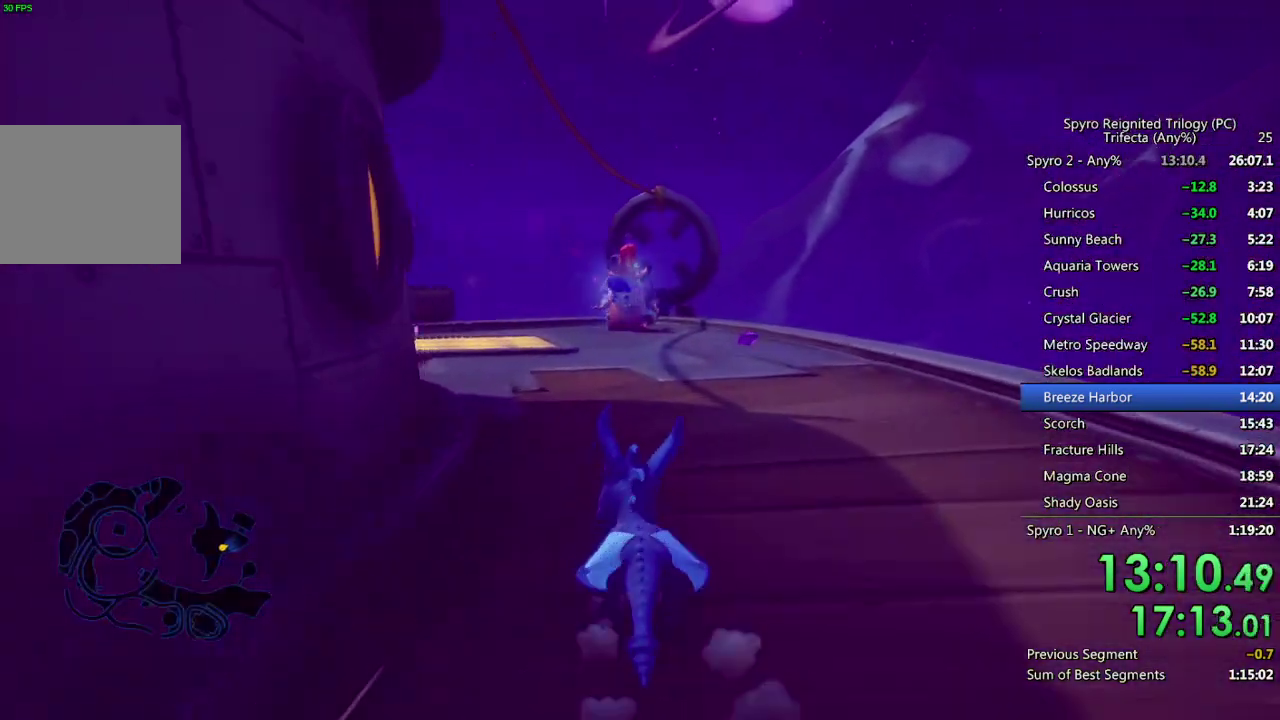
{"buttons": ["SQUARE"], "left_stick": "left", "right_stick": "center", "events": [[67, "left_stick", "center"], [267, "left_stick", "up-right"], [367, "left_stick", "left"]]}
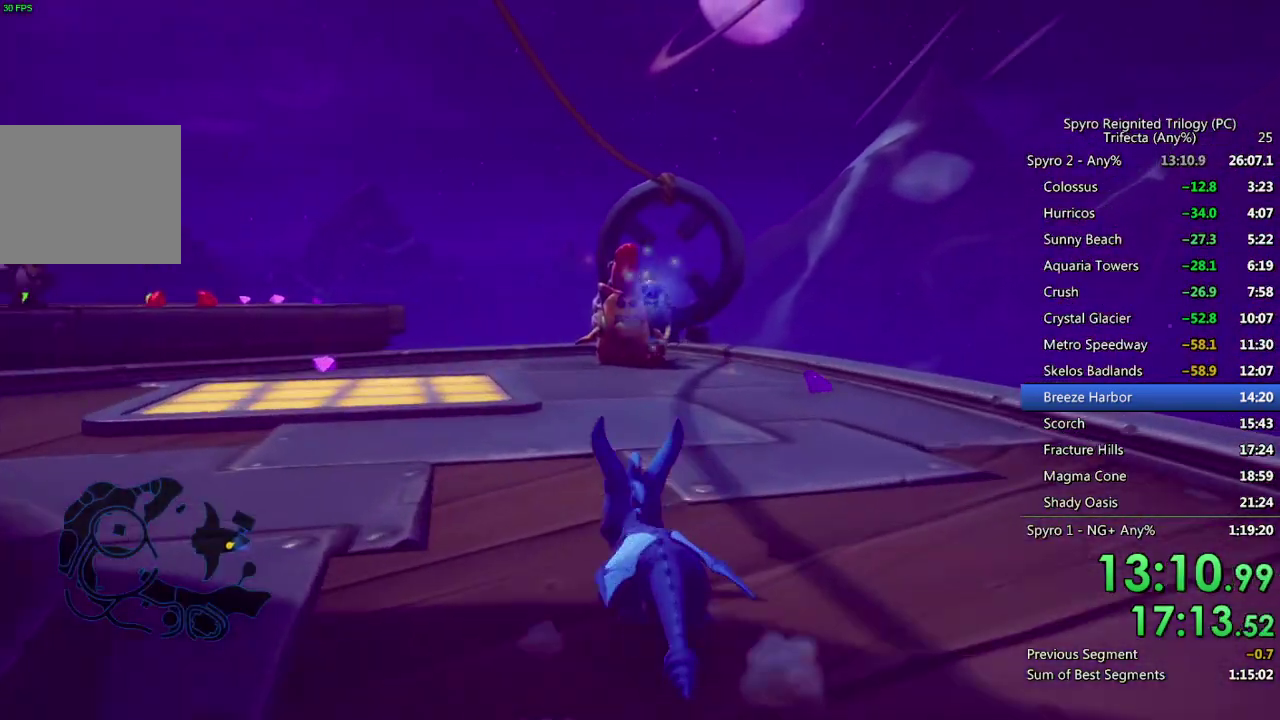
{"buttons": ["SQUARE"], "left_stick": "center", "right_stick": "center", "events": [[183, "left_stick", "center"]]}
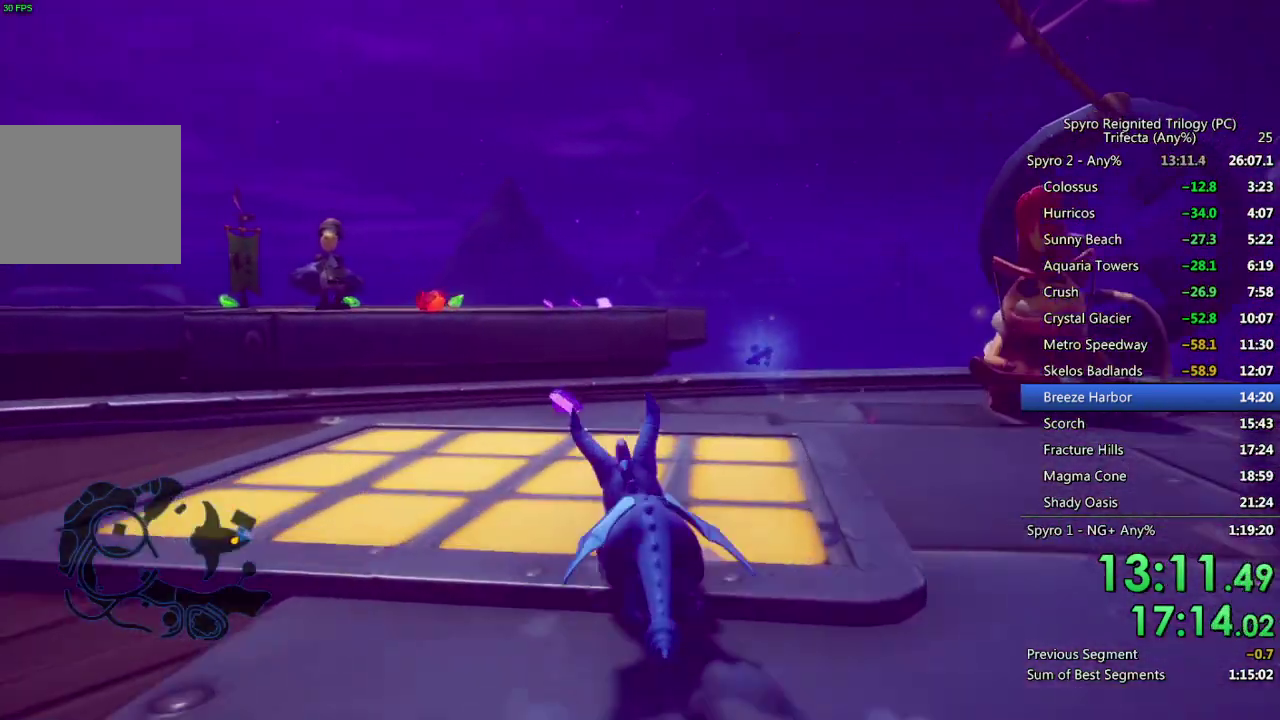
{"buttons": ["SQUARE"], "left_stick": "up-right", "right_stick": "center", "events": [[17, "left_stick", "left"], [133, "left_stick", "center"], [283, "CROSS", "down"], [300, "left_stick", "up-left"], [433, "CROSS", "up"], [433, "left_stick", "up"], [483, "left_stick", "up-right"]]}
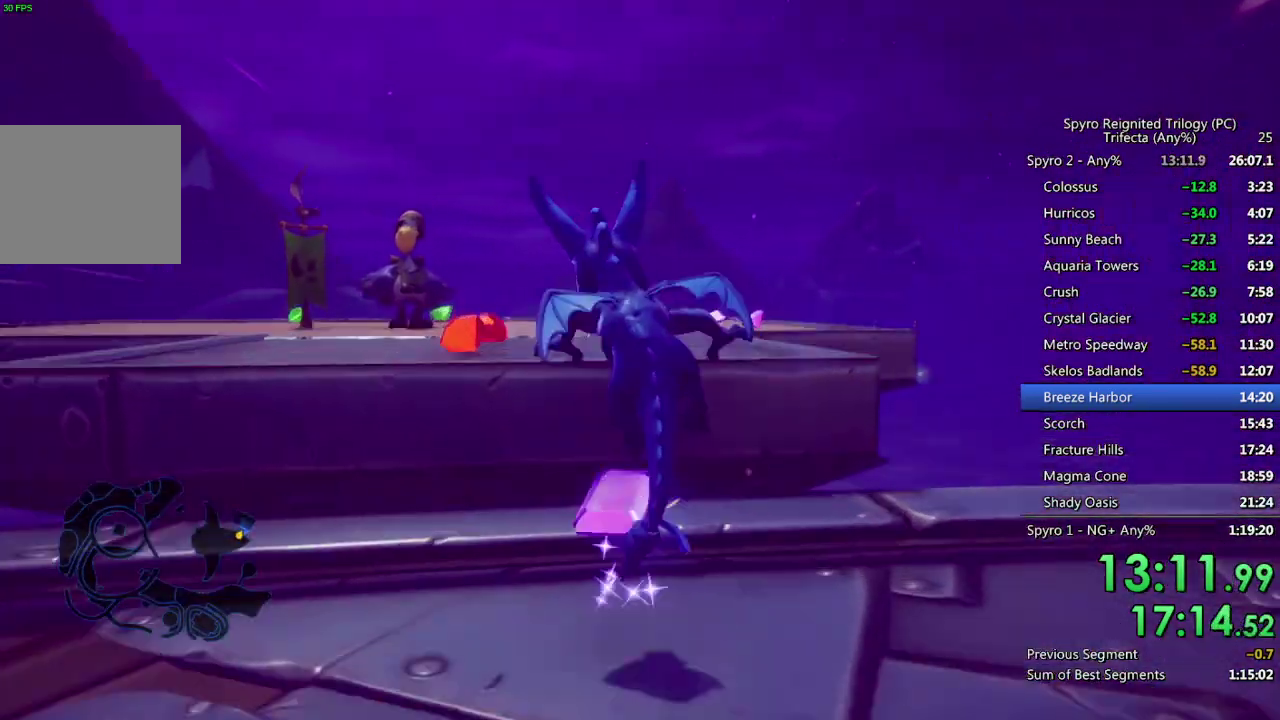
{"buttons": ["SQUARE"], "left_stick": "center", "right_stick": "center", "events": [[67, "left_stick", "center"], [283, "left_stick", "up-right"], [433, "left_stick", "center"]]}
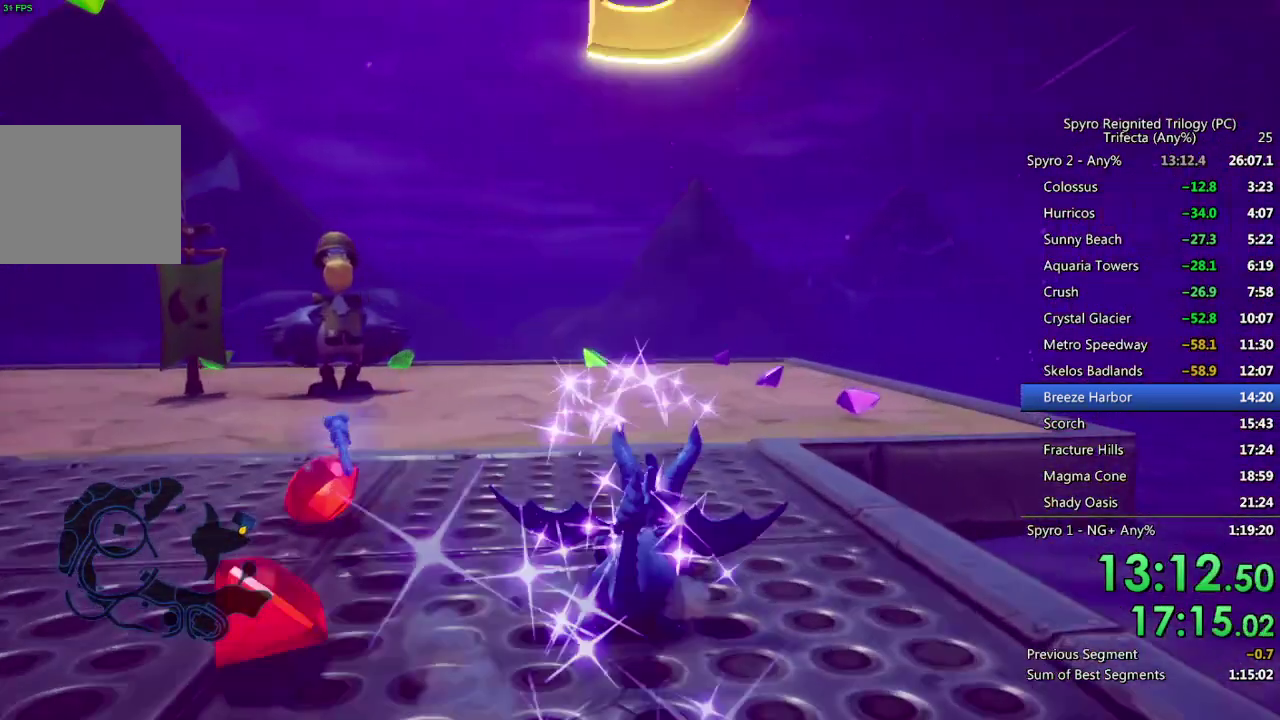
{"buttons": ["SQUARE"], "left_stick": "up-left", "right_stick": "center", "events": [[100, "left_stick", "up-right"], [217, "left_stick", "center"], [450, "left_stick", "up-left"]]}
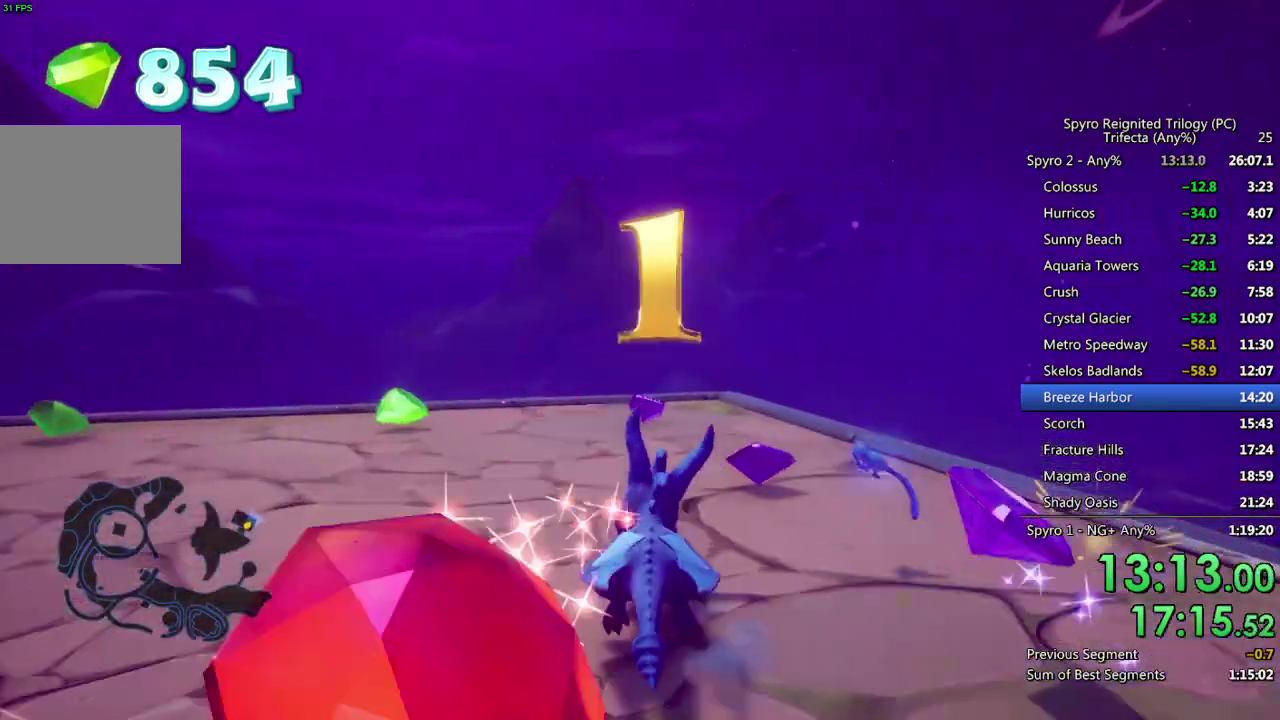
{"buttons": [], "left_stick": "down", "right_stick": "left", "events": [[67, "left_stick", "left"], [150, "left_stick", "up-left"], [250, "SQUARE", "up"], [283, "left_stick", "down-left"], [283, "right_stick", "left"], [383, "left_stick", "down"]]}
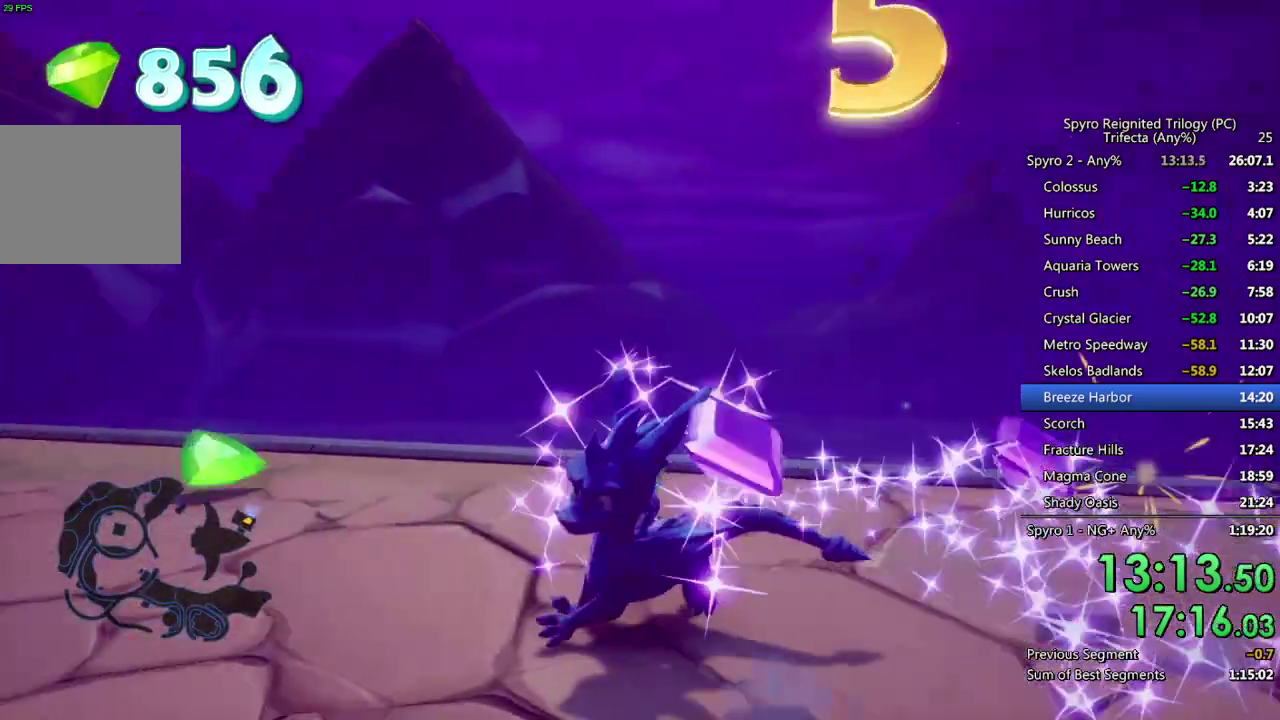
{"buttons": [], "left_stick": "center", "right_stick": "center", "events": [[17, "left_stick", "down-left"], [83, "right_stick", "center"], [150, "SQUARE", "down"], [183, "left_stick", "left"], [267, "left_stick", "up-left"], [317, "SQUARE", "up"], [333, "left_stick", "up"], [417, "CROSS", "down"], [450, "left_stick", "center"], [483, "CROSS", "up"]]}